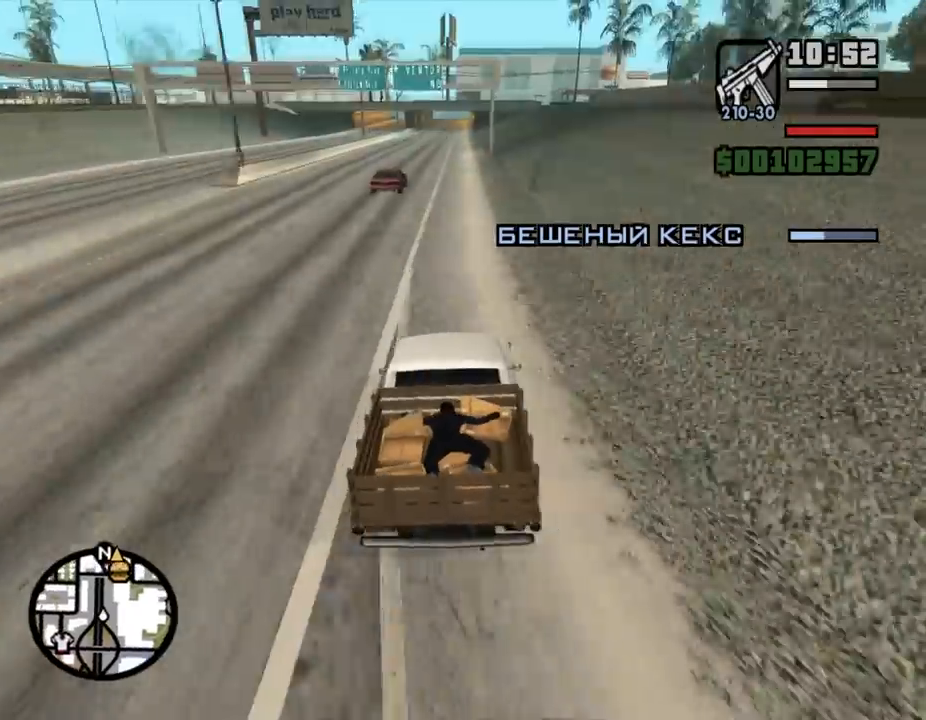
Gameplay with keyboard and mouse; each line is a JSON object with the keys and mouse buttons held at the frame after it. "events" lists presses ("down") and releases ("up") of ".", "/", "0", "1", "2", "3", "4", "5", "6", "7", "8", "9", "a", "alt_l", "alt_r", "b", "backslash", "backspace", "c", "caps_lock", "comma", "ctrl_l", "ctrl_r", "d", "down", "e", "equals", "escape", "f", "f1", "f10", "f11", "f12", "f2", "f3", "f4", "f5", "f6", "f7", "f8", "f9", "g", "h", "i", "j", "k", "l", "lbracket", "left", "m", "minus", "n", "o", "p", "q", "quote", "r", "rbracket", "return", "right", "s", "semicolon", "shift_l", "shift_r", "space", "super", "t", "tab", "tilde", "u", "up", "v", "w", "x", "y", "z", "mouse_left", "mouse_middle", "mouse_right", "mouse_wheel_up" and "mouse_wheel_down" between this image and that frame as [ms after this image, input, new state], when the widget could be followed in between. "mouse_left", "mouse_middle", "mouse_right", "mouse_wheel_up", "mouse_wheel_down" = the "left", "middle", "right", "wheel_up", "wheel_down" buttons of the "mouse" list. No other keys are recorded. Mouse movement is not recorded.
{"keys": ["w"], "mouse": [], "events": []}
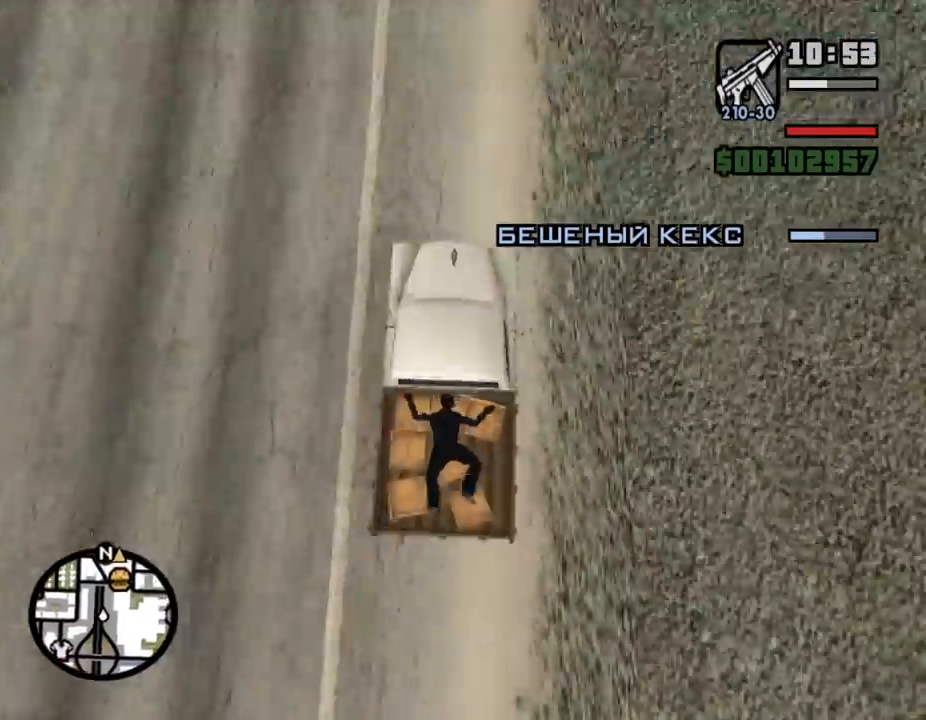
{"keys": ["w"], "mouse": [], "events": []}
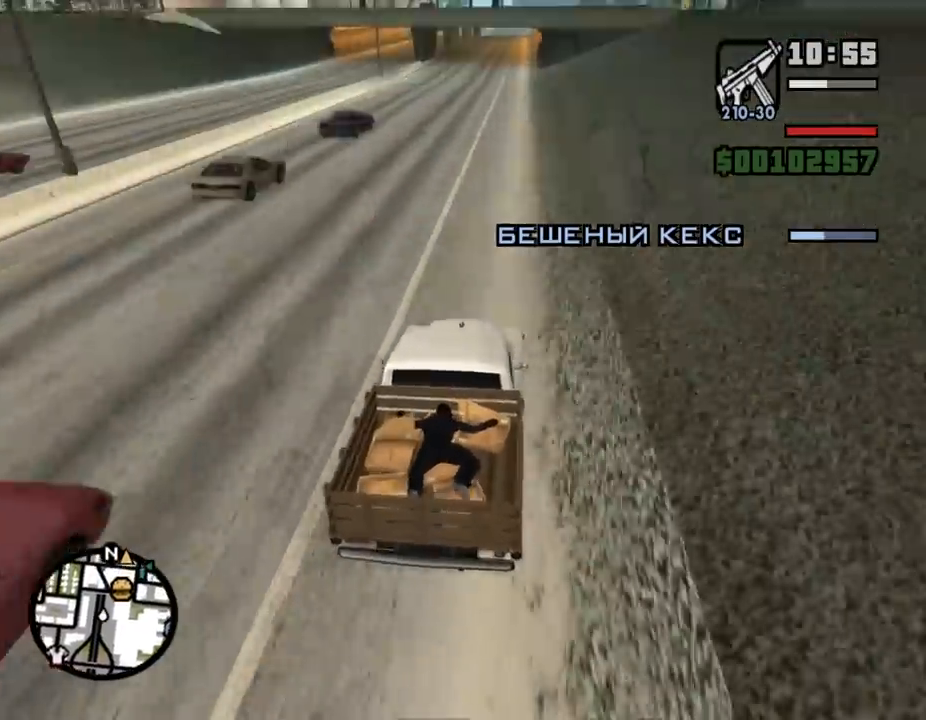
{"keys": ["w"], "mouse": [], "events": []}
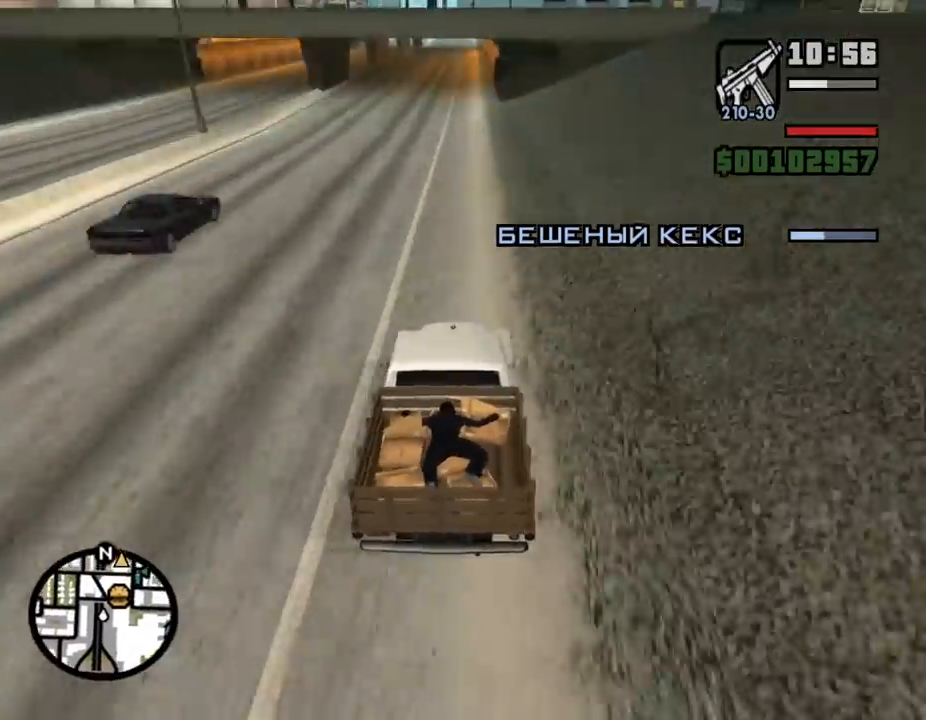
{"keys": ["w"], "mouse": [], "events": []}
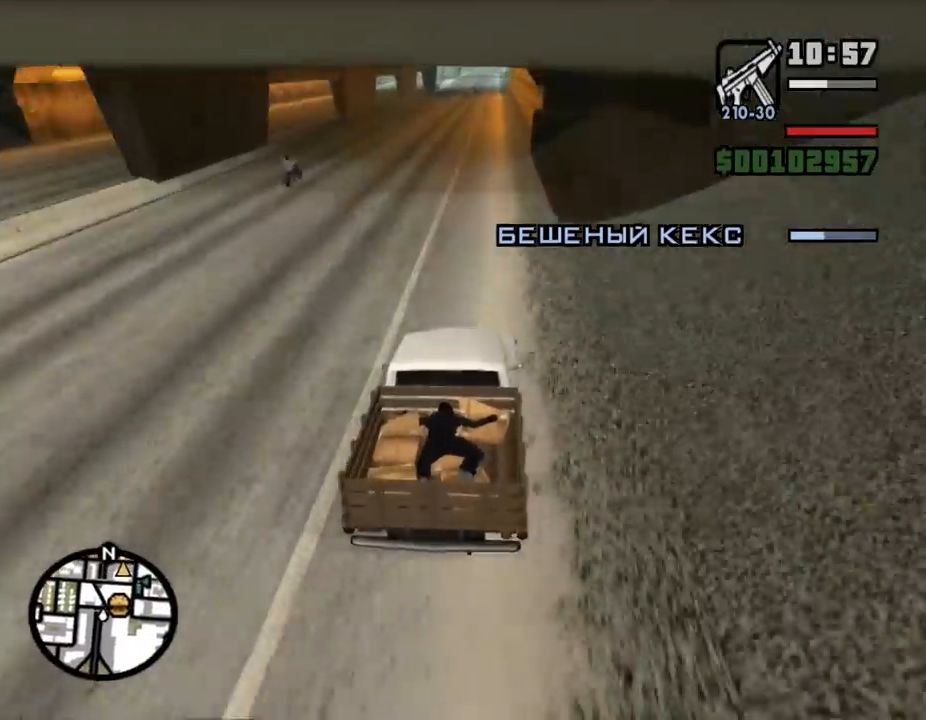
{"keys": ["w"], "mouse": [], "events": []}
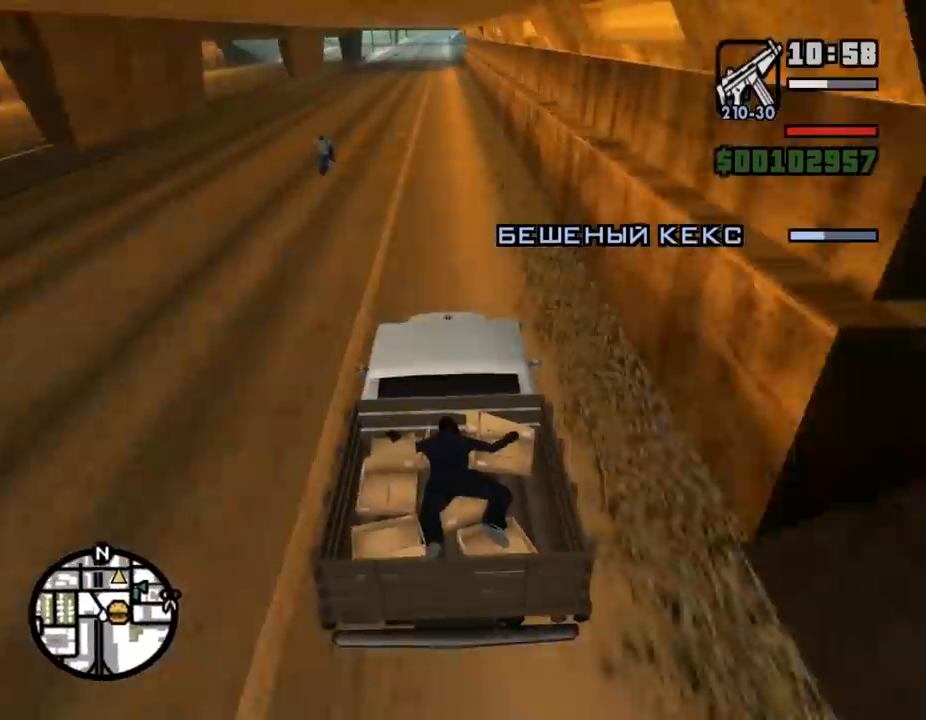
{"keys": ["w"], "mouse": [], "events": []}
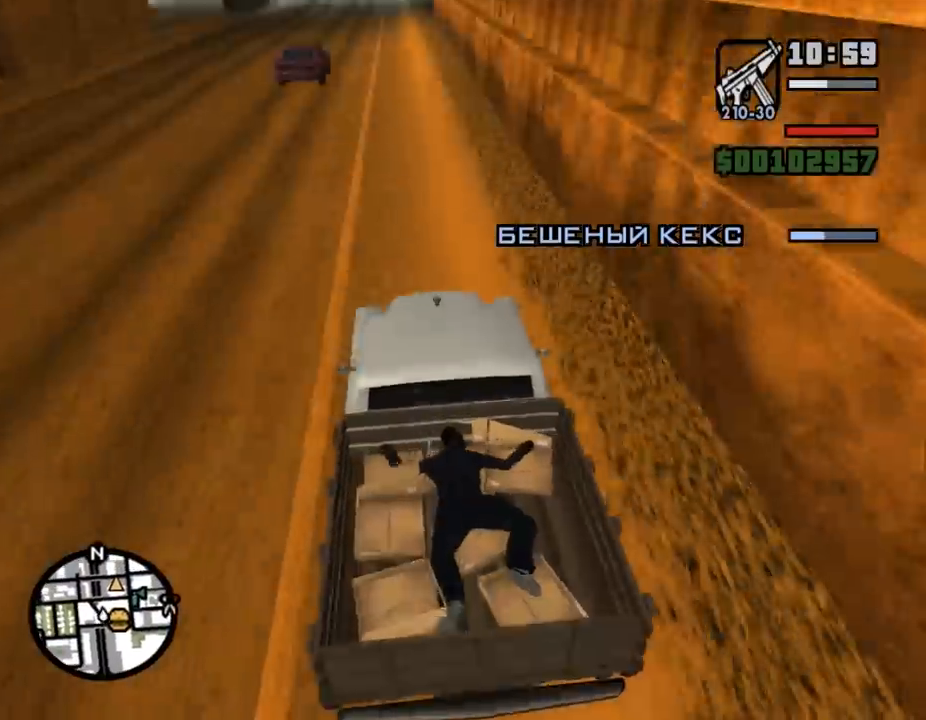
{"keys": ["w"], "mouse": [], "events": []}
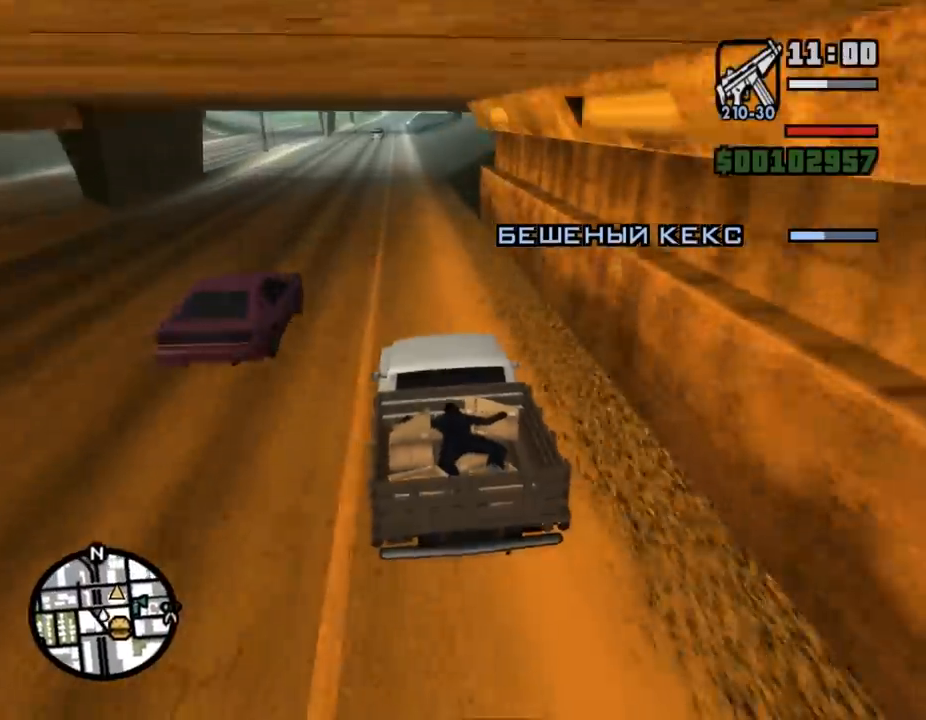
{"keys": ["d", "w"], "mouse": [], "events": [[500, "d", "down"]]}
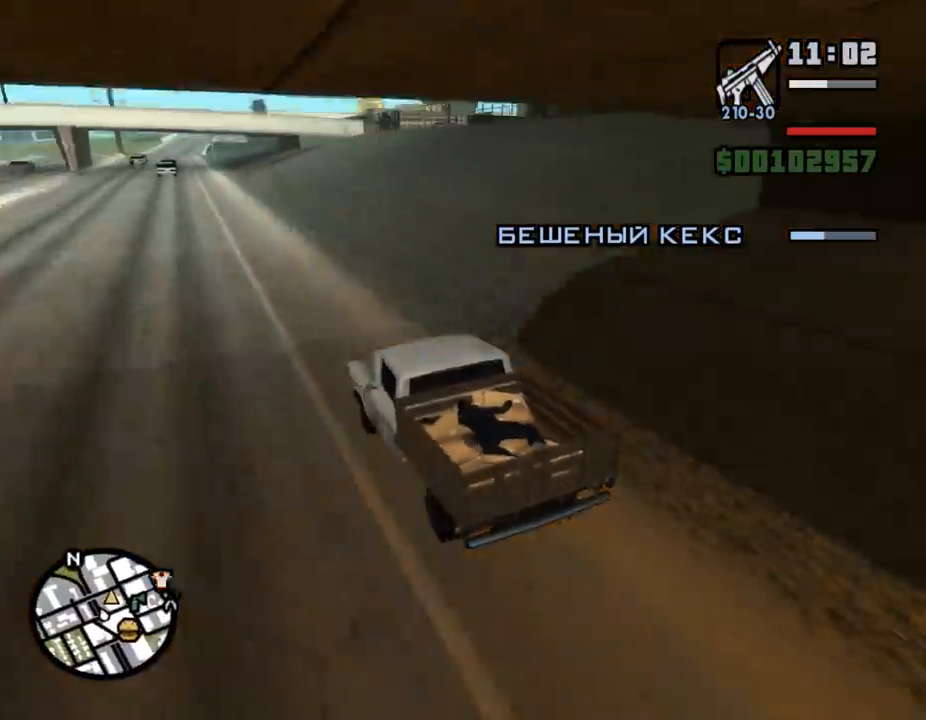
{"keys": [], "mouse": [], "events": [[33, "w", "up"], [233, "d", "up"], [333, "a", "down"], [367, "a", "up"]]}
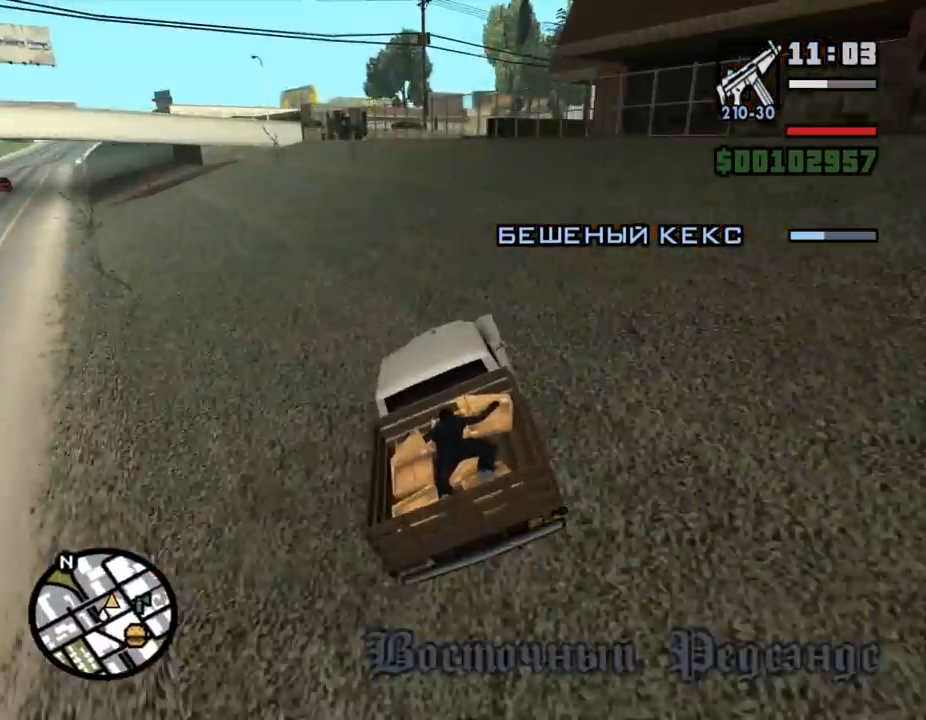
{"keys": [], "mouse": [], "events": []}
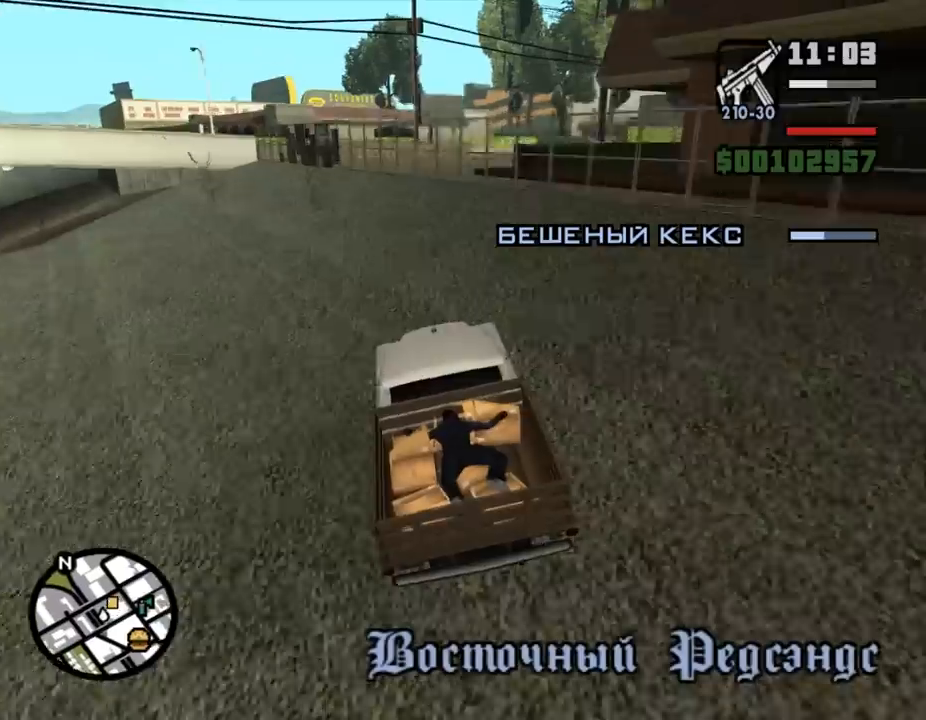
{"keys": ["d"], "mouse": [], "events": [[33, "a", "down"], [133, "a", "up"], [267, "s", "down"], [333, "d", "down"], [400, "s", "up"]]}
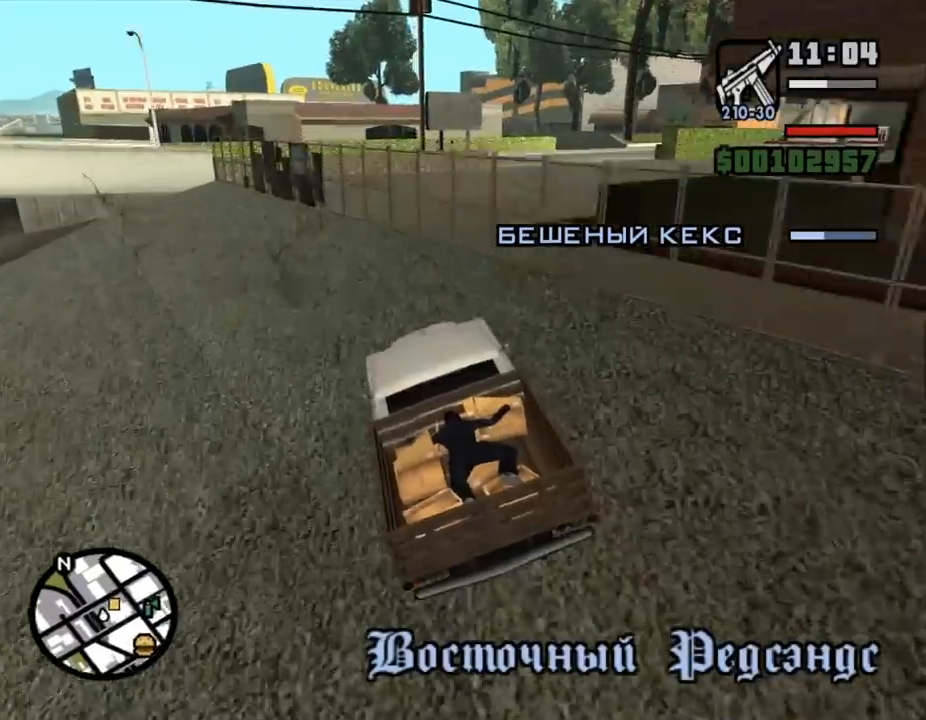
{"keys": ["d", "w"], "mouse": [], "events": [[67, "d", "up"], [133, "d", "down"], [467, "w", "down"]]}
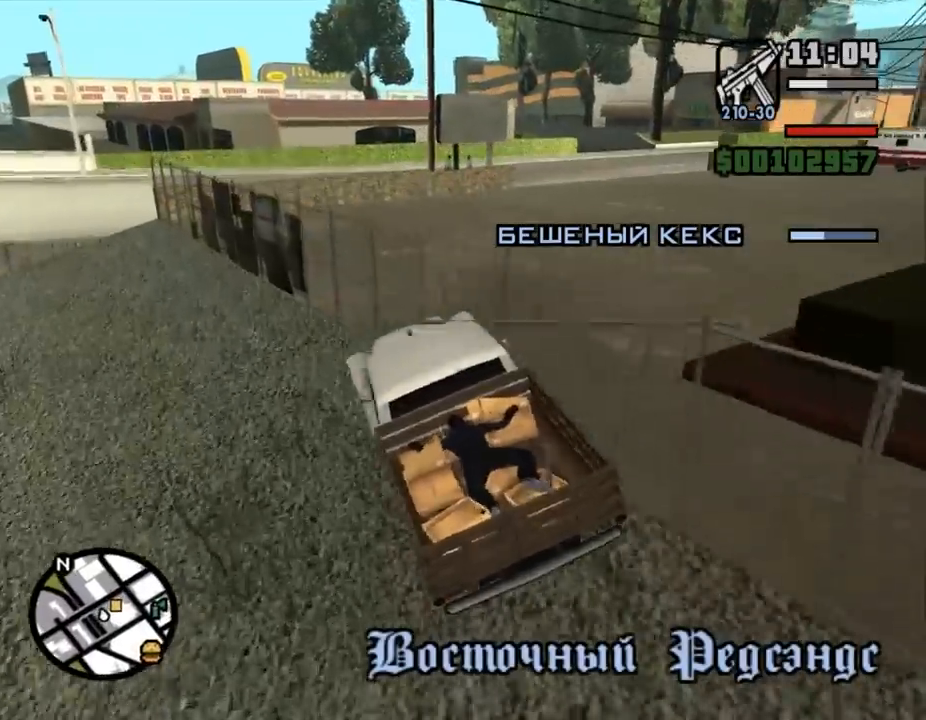
{"keys": ["d"], "mouse": [], "events": [[167, "w", "up"], [200, "w", "down"], [300, "w", "up"]]}
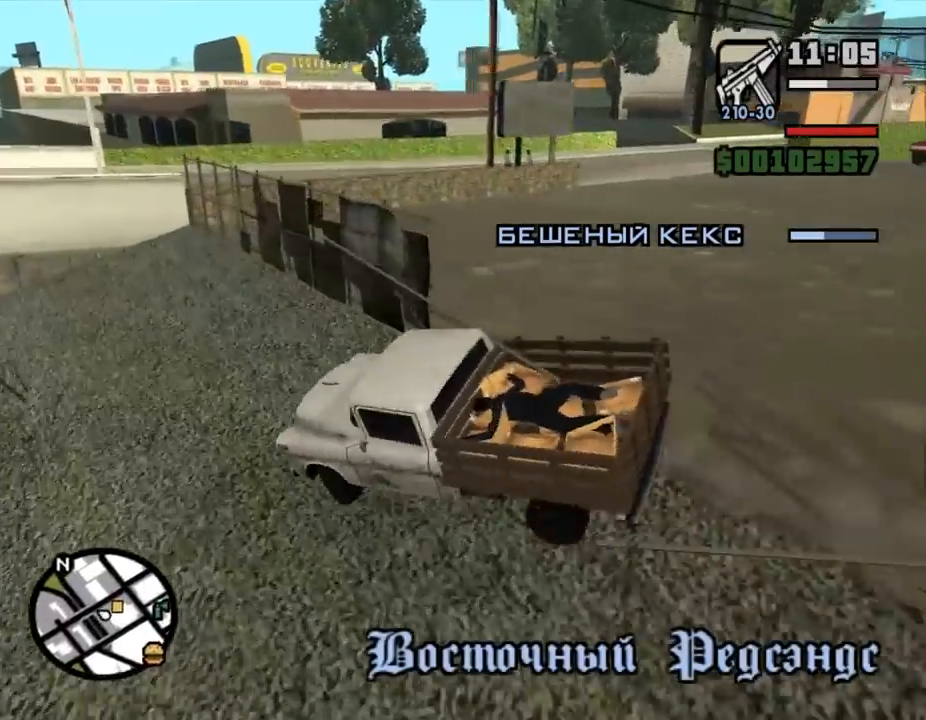
{"keys": ["s"], "mouse": [], "events": [[33, "s", "down"], [100, "d", "up"]]}
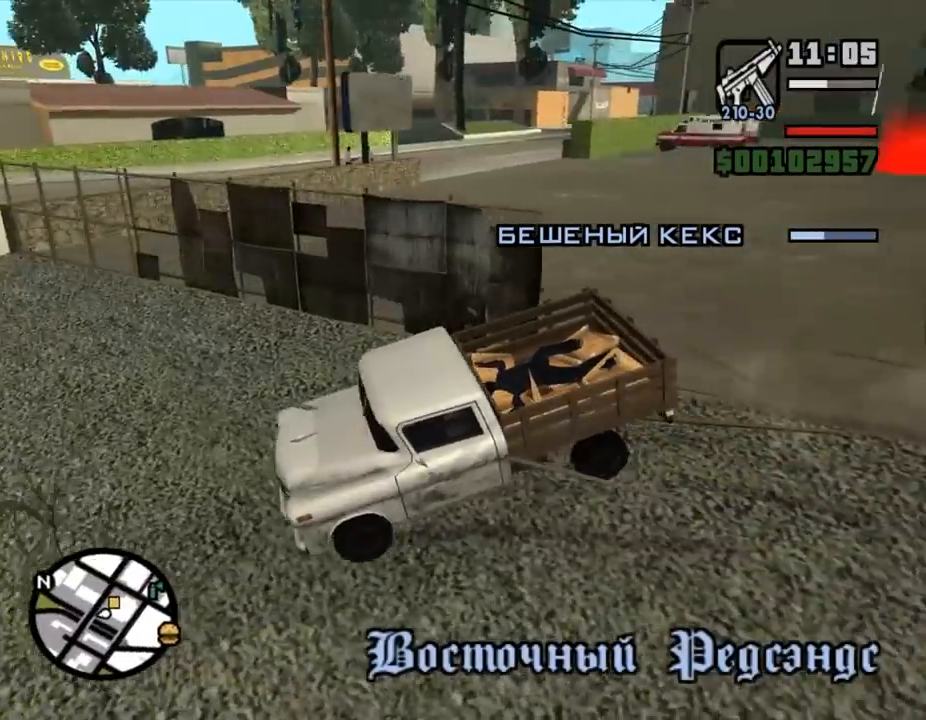
{"keys": ["s"], "mouse": [], "events": []}
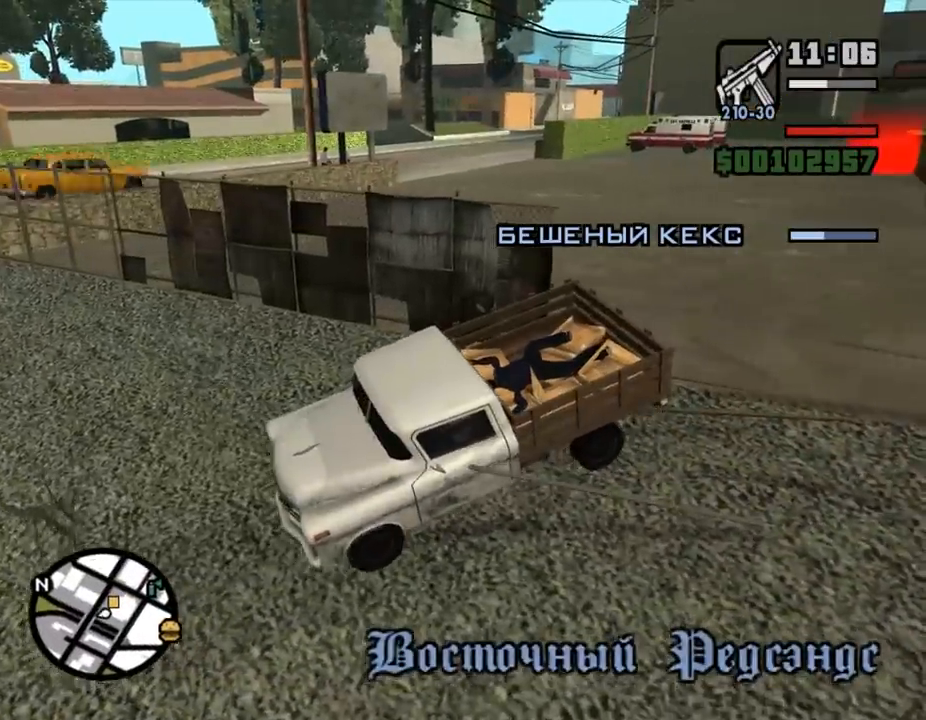
{"keys": ["d", "s"], "mouse": [], "events": [[133, "d", "down"]]}
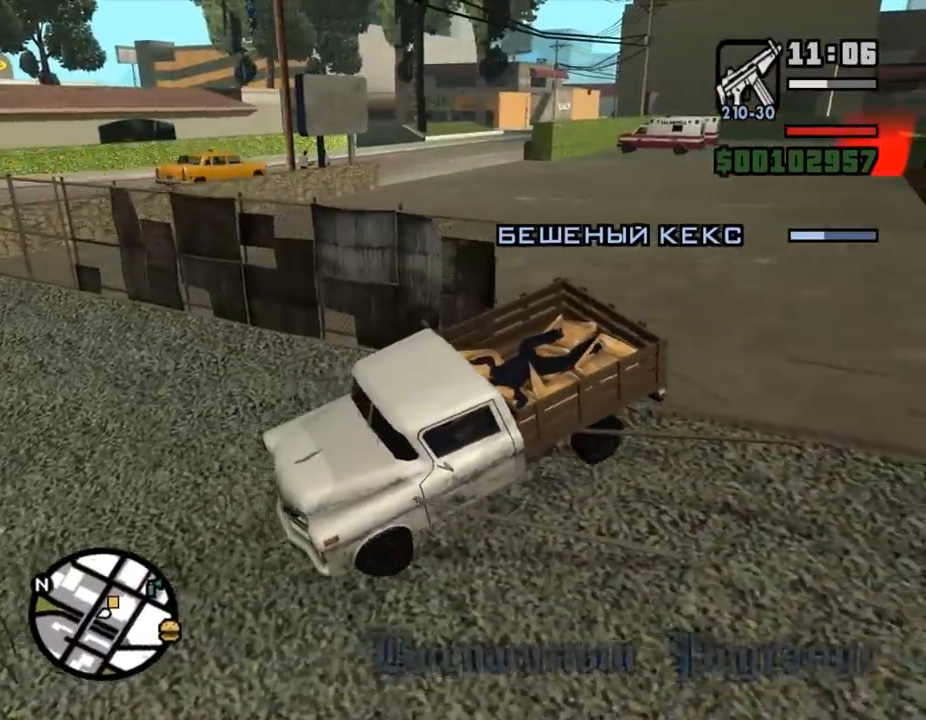
{"keys": ["d", "s"], "mouse": [], "events": []}
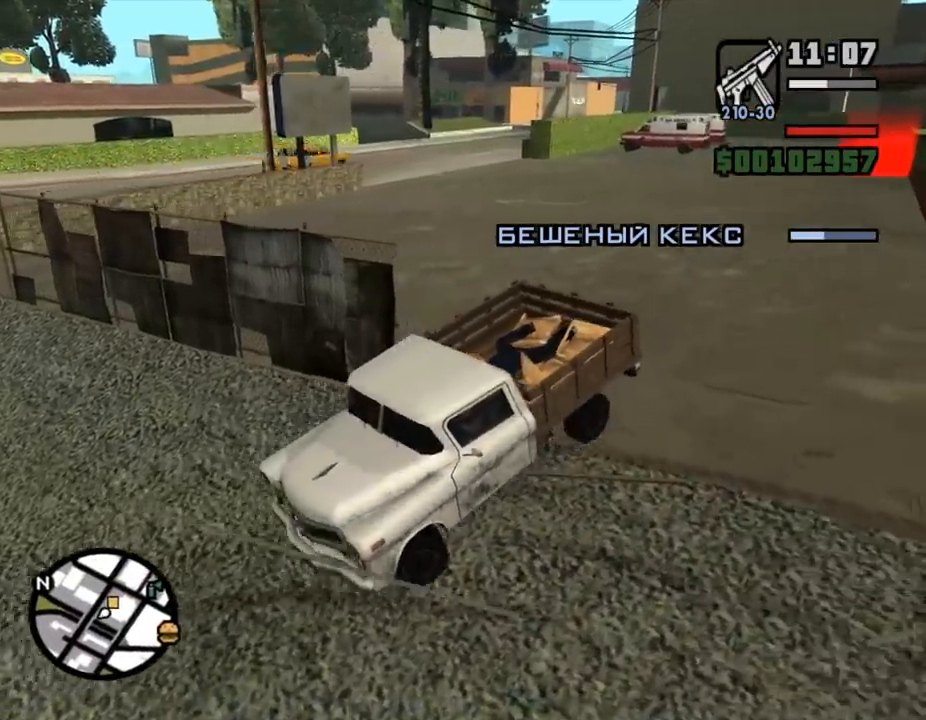
{"keys": ["d", "s"], "mouse": [], "events": []}
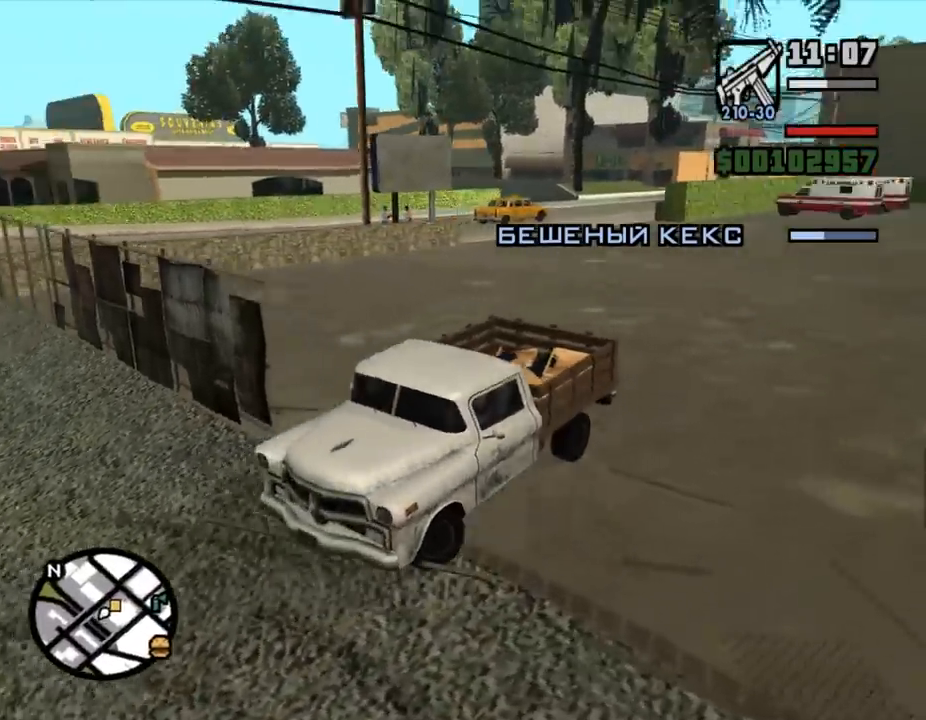
{"keys": ["d", "s"], "mouse": [], "events": []}
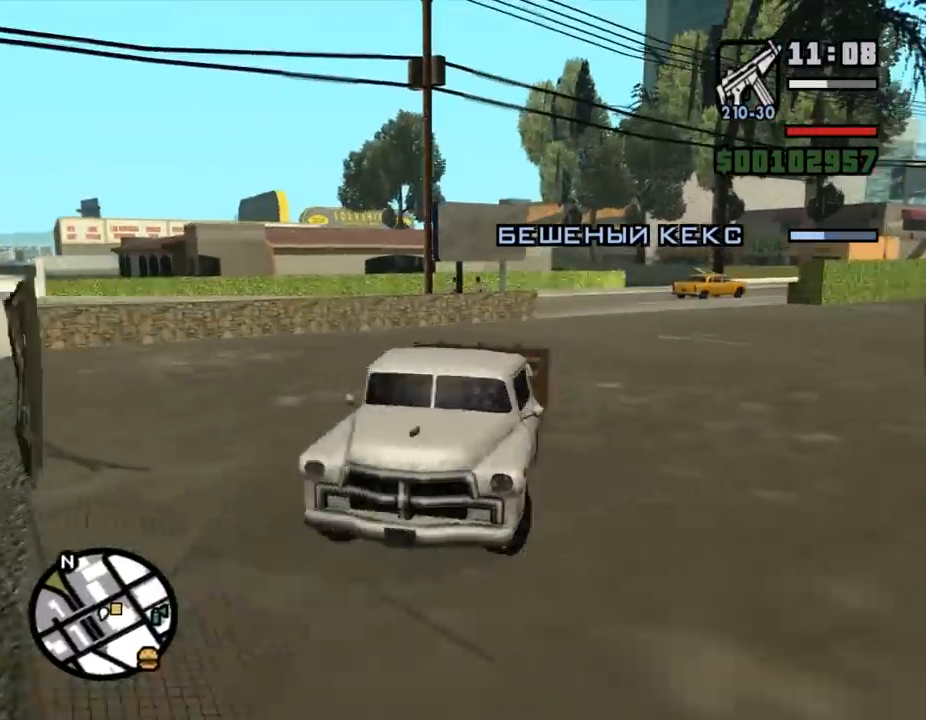
{"keys": ["a", "w"], "mouse": [], "events": [[233, "s", "up"], [267, "a", "down"], [300, "d", "up"], [333, "w", "down"]]}
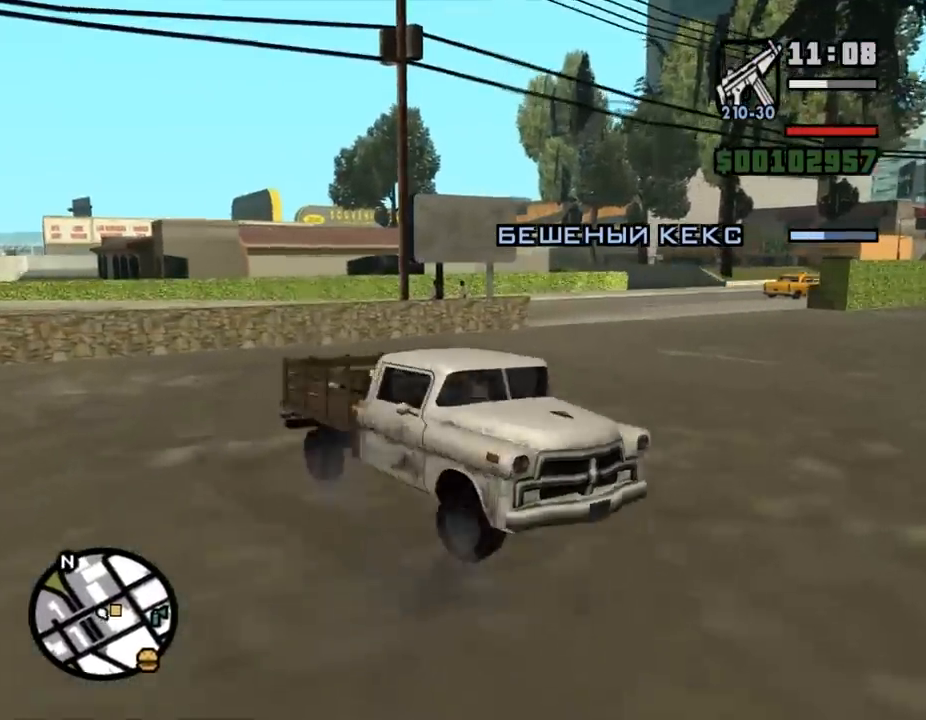
{"keys": ["a", "w"], "mouse": [], "events": []}
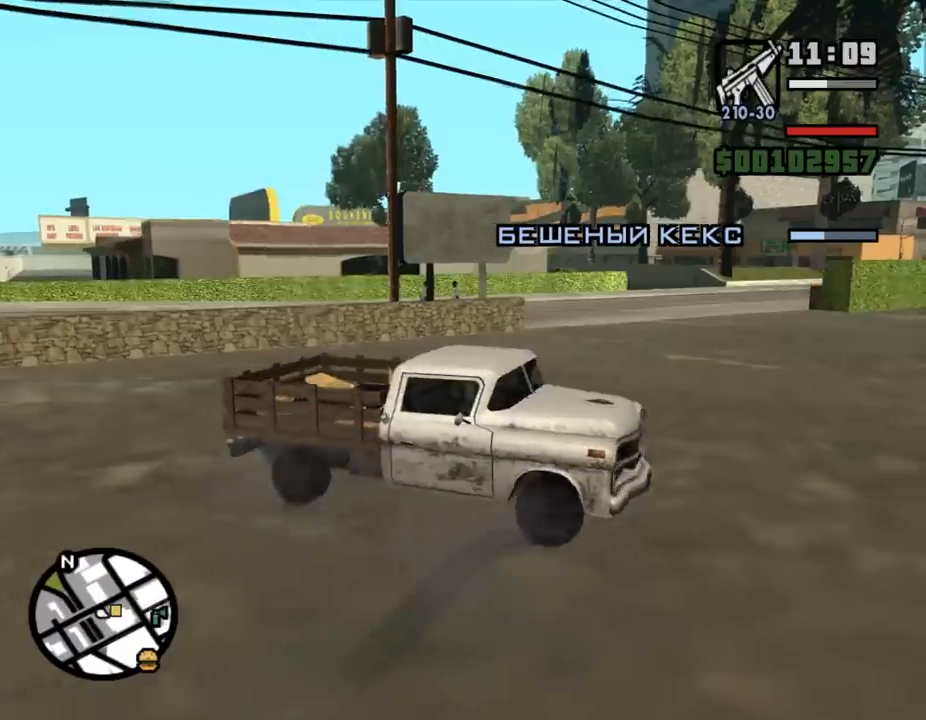
{"keys": ["a", "w"], "mouse": [], "events": []}
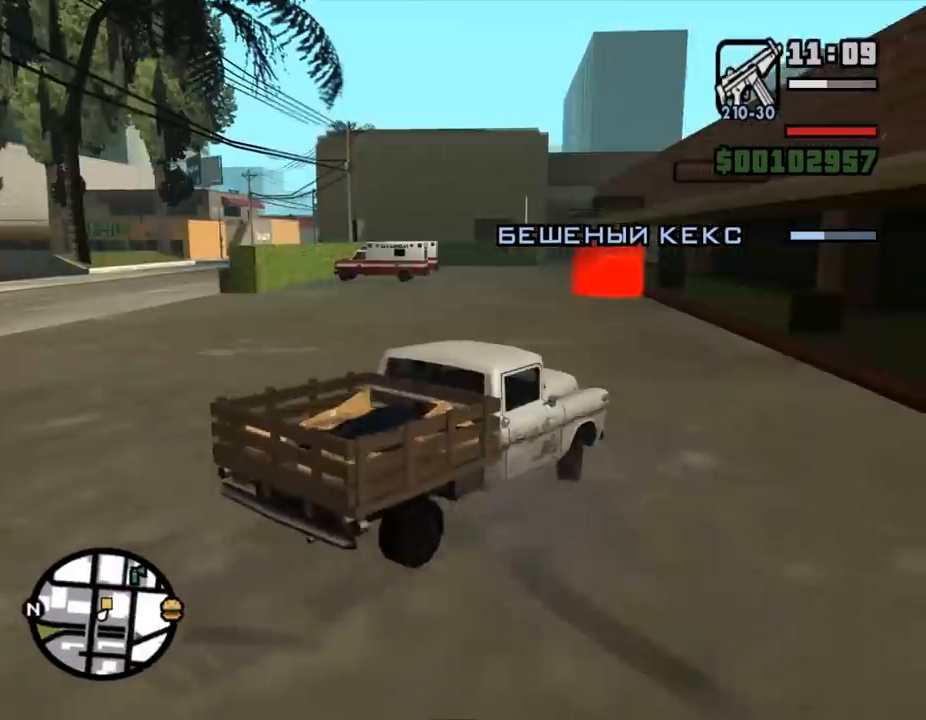
{"keys": ["w"], "mouse": [], "events": [[233, "a", "up"]]}
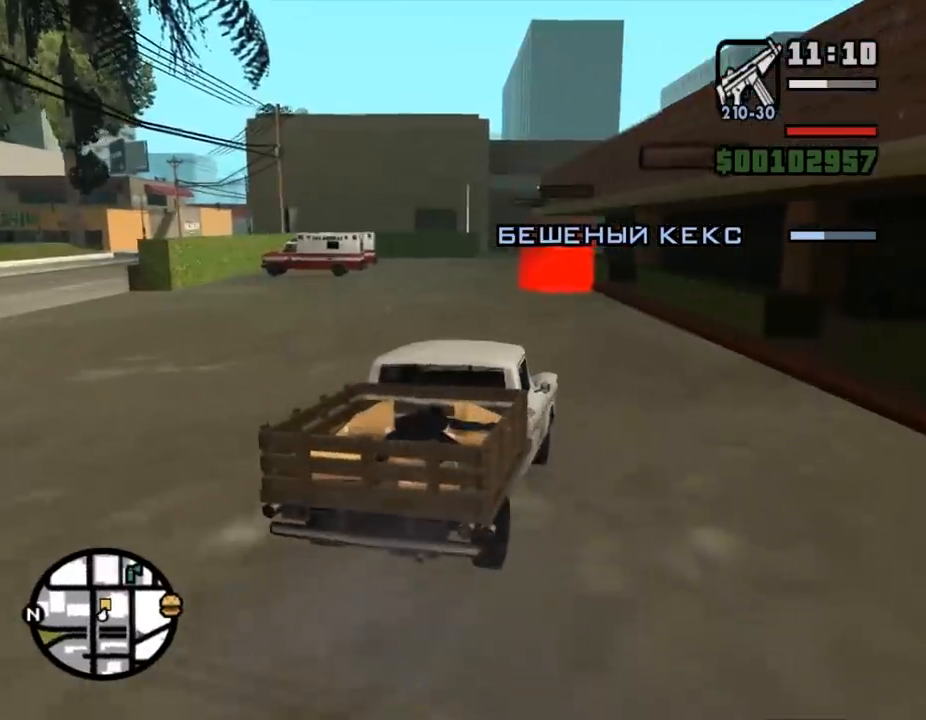
{"keys": ["w"], "mouse": [], "events": []}
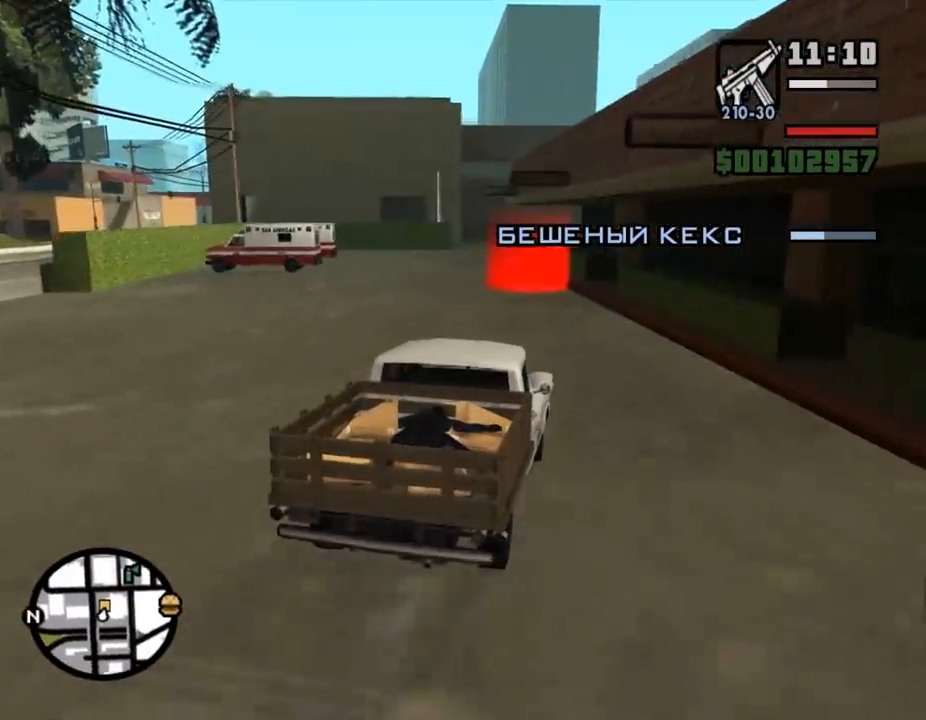
{"keys": ["w"], "mouse": [], "events": []}
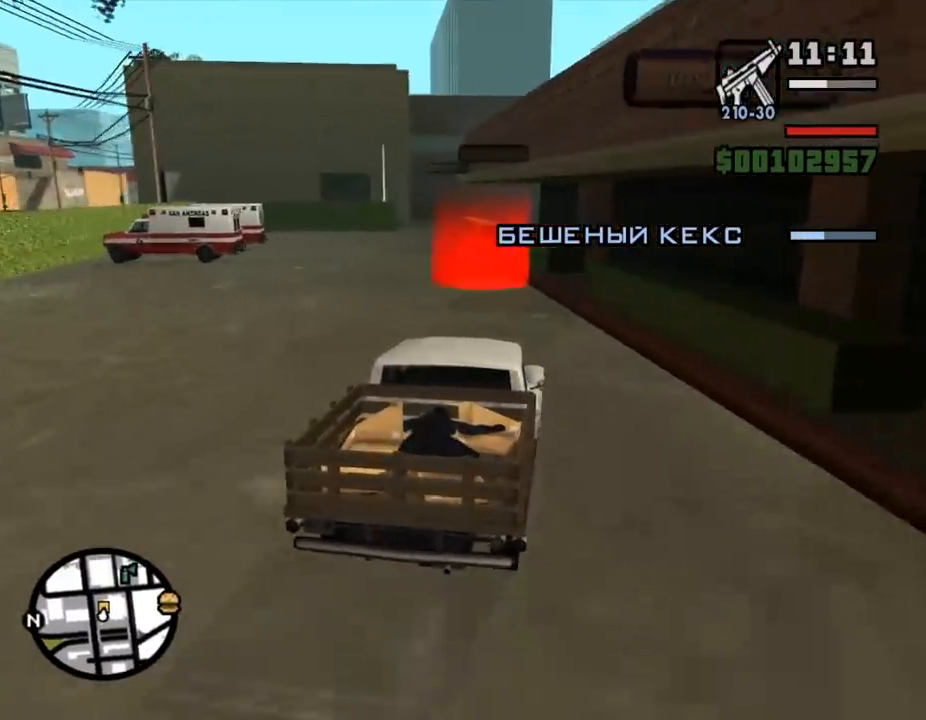
{"keys": ["a", "w"], "mouse": [], "events": [[500, "a", "down"]]}
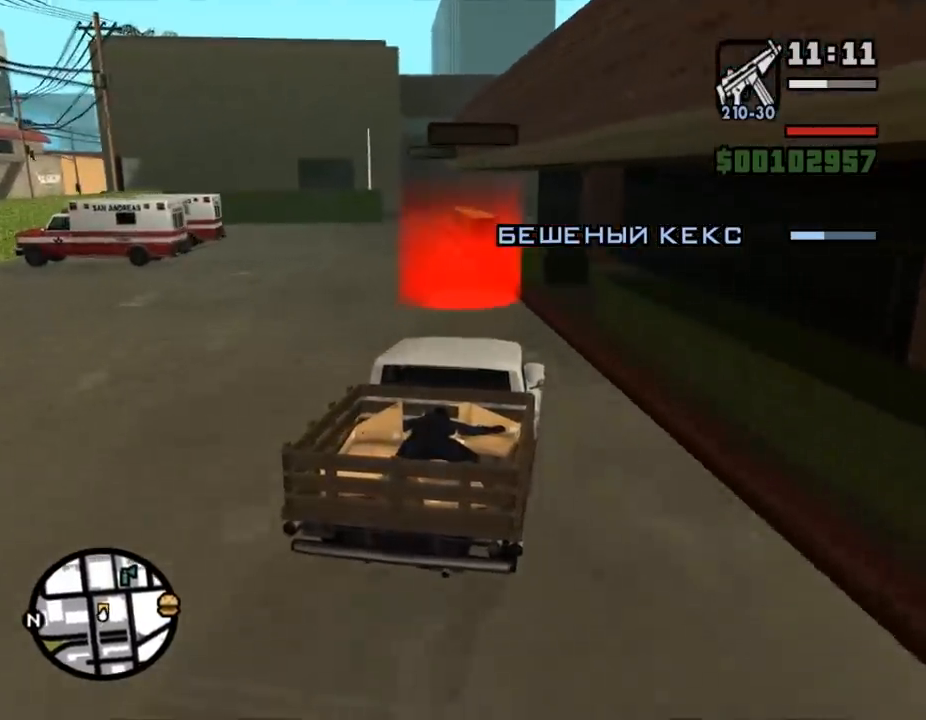
{"keys": ["w"], "mouse": [], "events": [[167, "a", "up"]]}
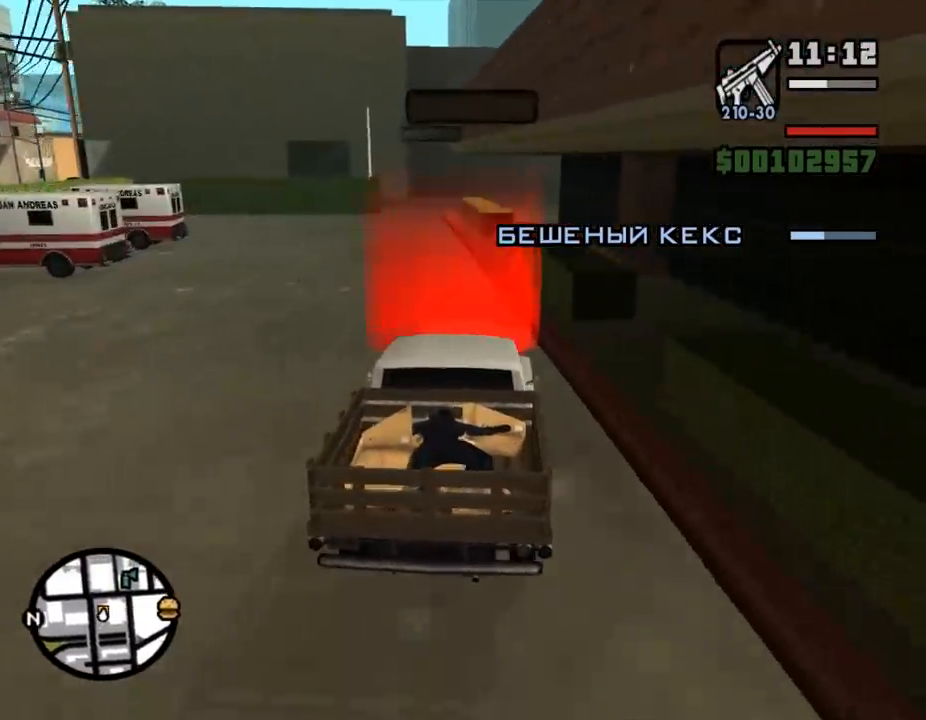
{"keys": ["shift_l"], "mouse": [], "events": [[167, "a", "down"], [267, "shift_l", "down"], [333, "a", "up"], [333, "w", "up"], [400, "shift_l", "up"], [467, "shift_l", "down"]]}
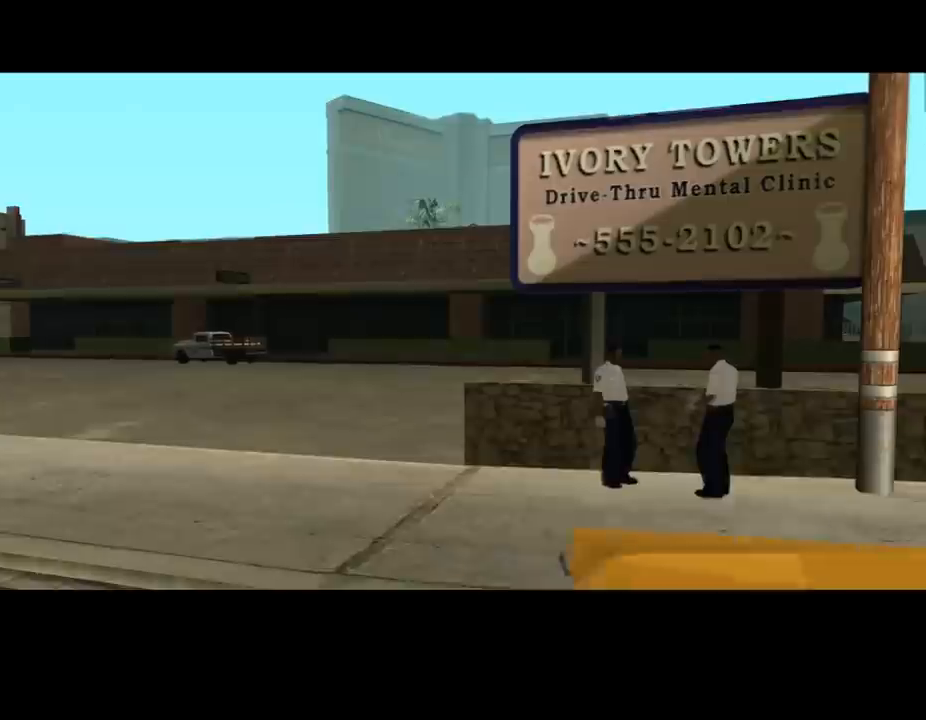
{"keys": [], "mouse": [], "events": [[67, "shift_l", "up"], [133, "shift_l", "down"], [200, "shift_l", "up"], [267, "shift_l", "down"], [333, "shift_l", "up"], [433, "shift_l", "down"], [500, "shift_l", "up"]]}
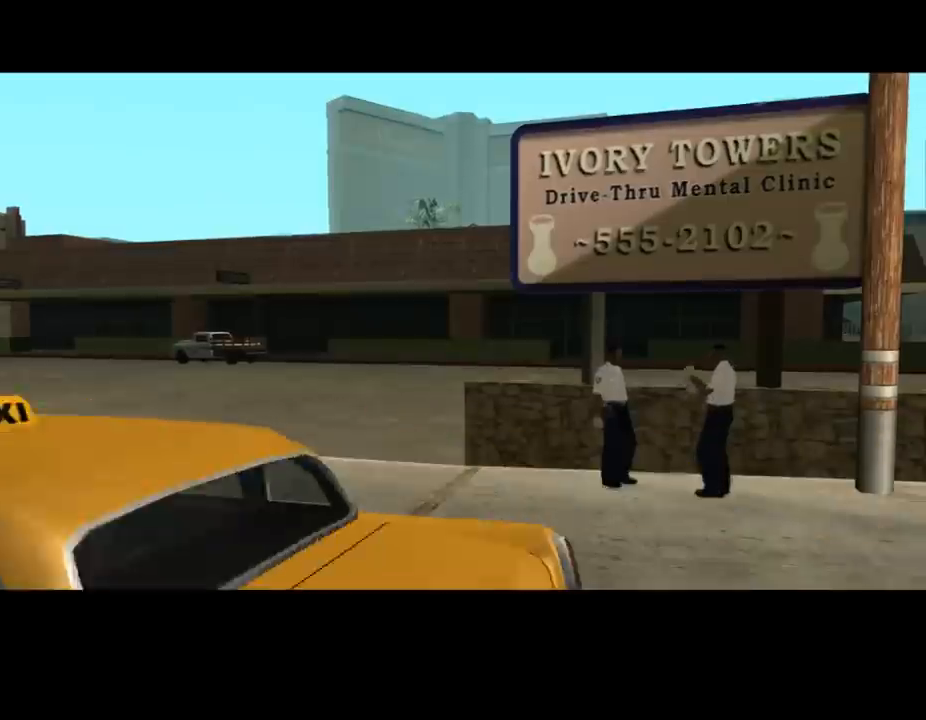
{"keys": [], "mouse": [], "events": [[67, "shift_l", "down"], [133, "shift_l", "up"], [233, "shift_l", "down"], [300, "shift_l", "up"], [400, "shift_l", "down"], [467, "shift_l", "up"]]}
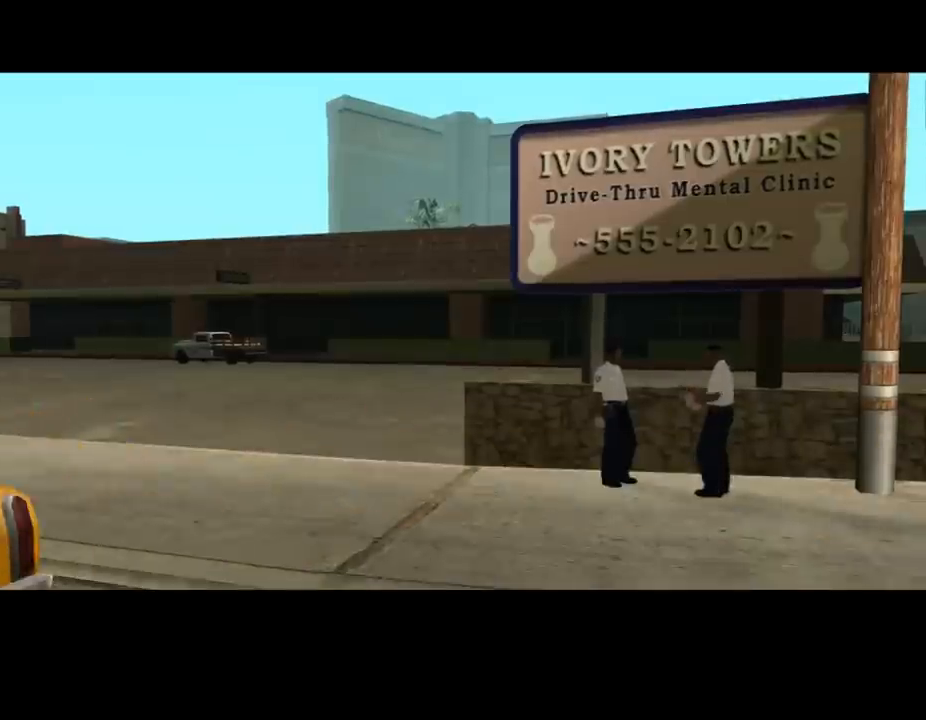
{"keys": ["f", "shift_l"], "mouse": [], "events": [[33, "shift_l", "down"], [100, "shift_l", "up"], [200, "shift_l", "down"], [267, "shift_l", "up"], [333, "shift_l", "down"], [500, "f", "down"]]}